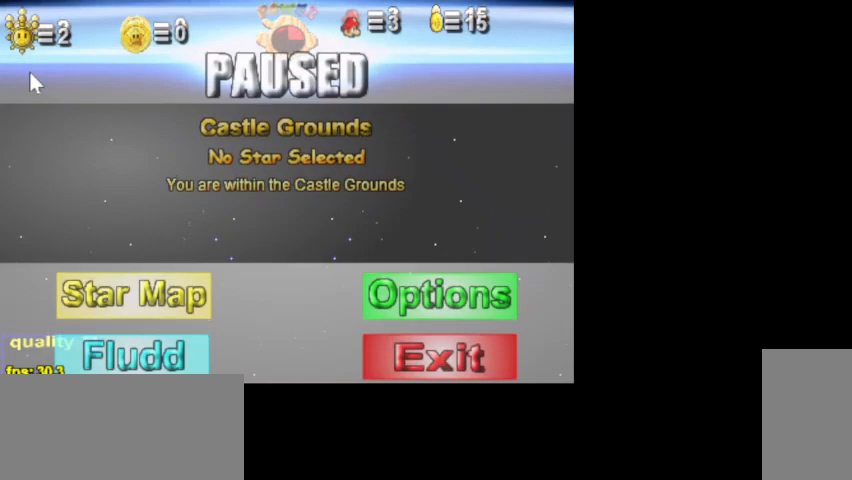
Gameplay with keyboard and mouse; each line is a JSON object with the keys and mouse buttons held at the frame after it. "events" lists presses ("down") and releases ("up") of ".", "/", "0", "1", "2", "3", "4", "5", "6", "7", "8", "9", "a", "alt_l", "alt_r", "b", "backslash", "backspace", "c", "caps_lock", "comma", "ctrl_l", "ctrl_r", "d", "e", "equals", "escape", "f", "f1", "f10", "f11", "f12", "f2", "f3", "f4", "f5", "f6", "f7", "f8", "f9", "g", "h", "i", "j", "k", "l", "lbracket", "m", "minus", "n", "o", "p", "q", "quote", "r", "rbracket", "return", "s", "semicolon", "shift_l", "shift_r", "space", "super_l", "super_r", "t", "tab", "tilde", "u", "v", "w", "x", "y", "z", "mouse_left", "mouse_wheel", "mouse_right", "mouse_mb4" and "mouse_mb5" between this image and that frame as [ms after this image, input, new state], when the widget could be followed in between. "mouse_left", "mouse_wheel", "mouse_right", "mouse_mb4", "mouse_mb5" = the "left", "wheel", "right", "mb4", "mb5" buttons of the "mouse" list. No other keys are recorded. "wheel" means that the mouse wheel is clicked or scrolled. Not read: mouse_move.
{"keys": [], "mouse": [], "events": []}
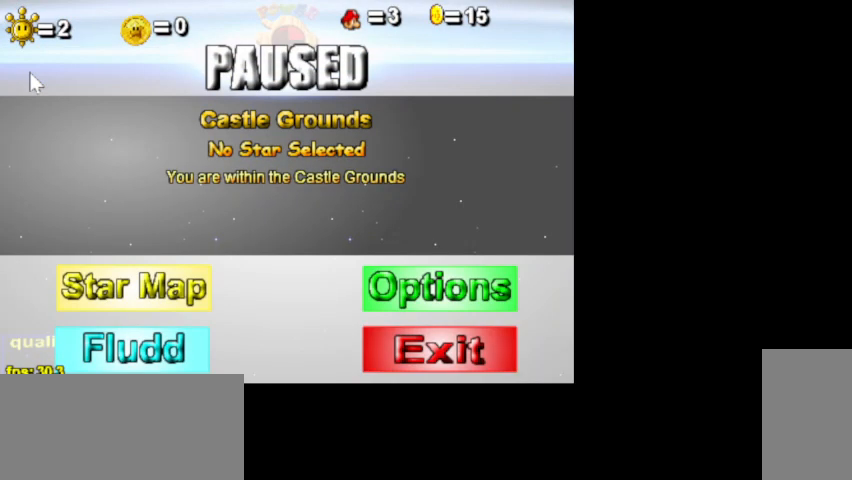
{"keys": [], "mouse": [], "events": []}
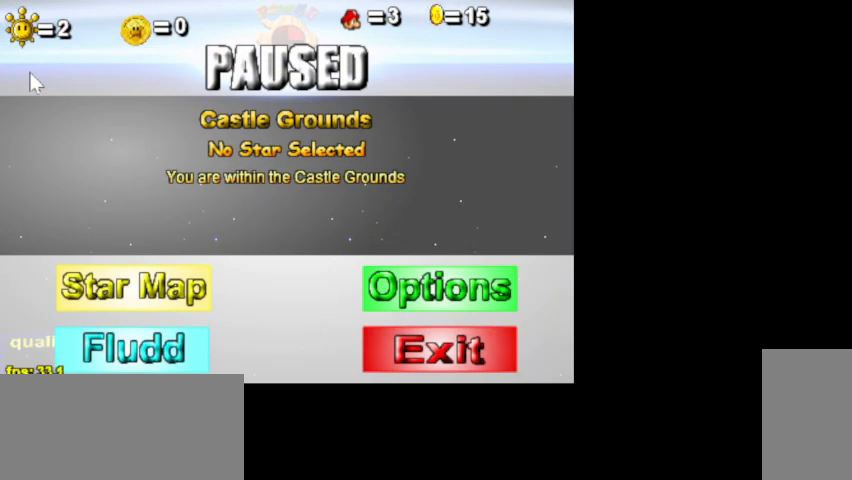
{"keys": [], "mouse": [], "events": []}
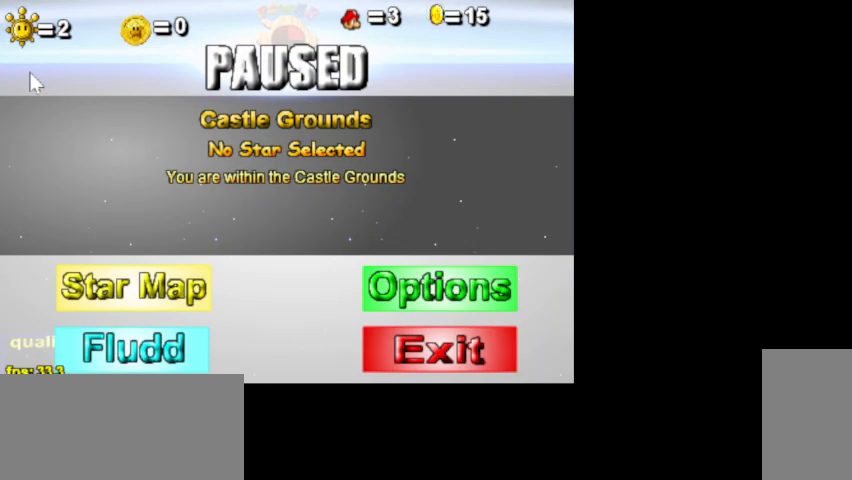
{"keys": [], "mouse": [], "events": []}
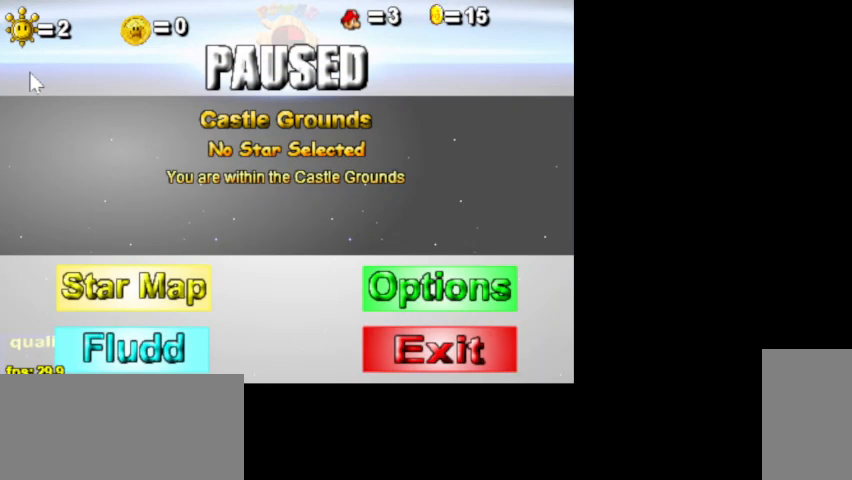
{"keys": [], "mouse": [], "events": []}
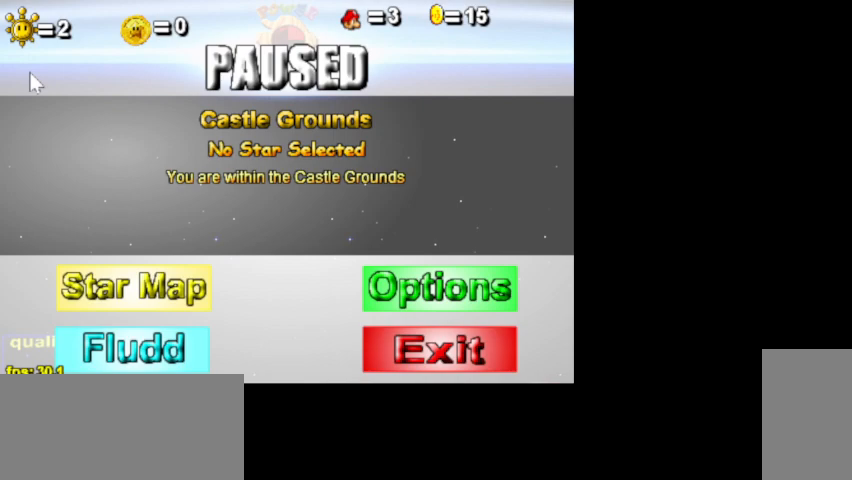
{"keys": [], "mouse": [], "events": []}
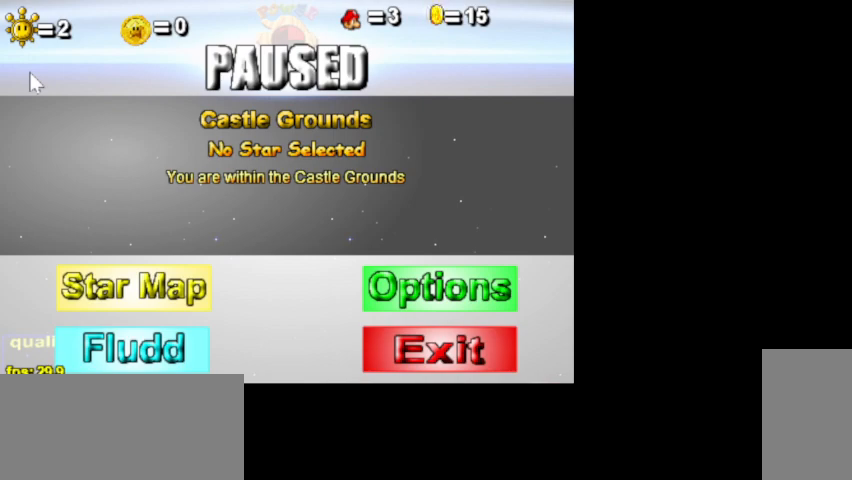
{"keys": ["p"], "mouse": [], "events": [[400, "p", "down"]]}
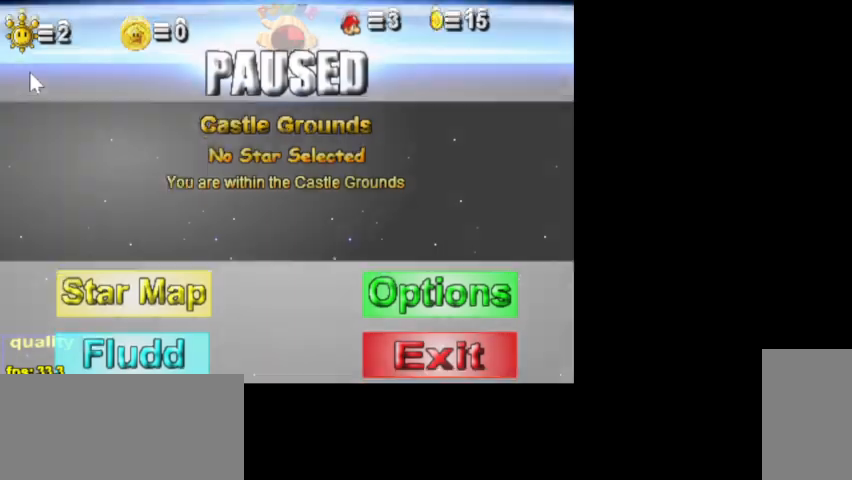
{"keys": [], "mouse": [], "events": [[33, "p", "up"]]}
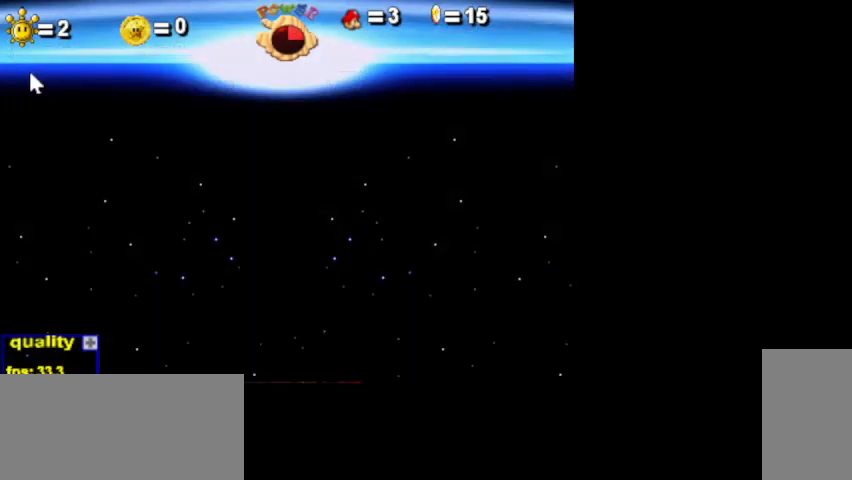
{"keys": [], "mouse": [], "events": []}
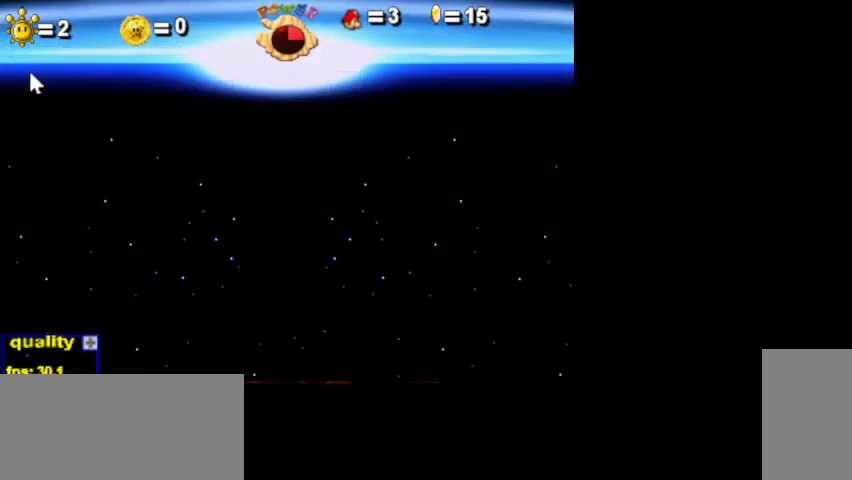
{"keys": [], "mouse": [], "events": []}
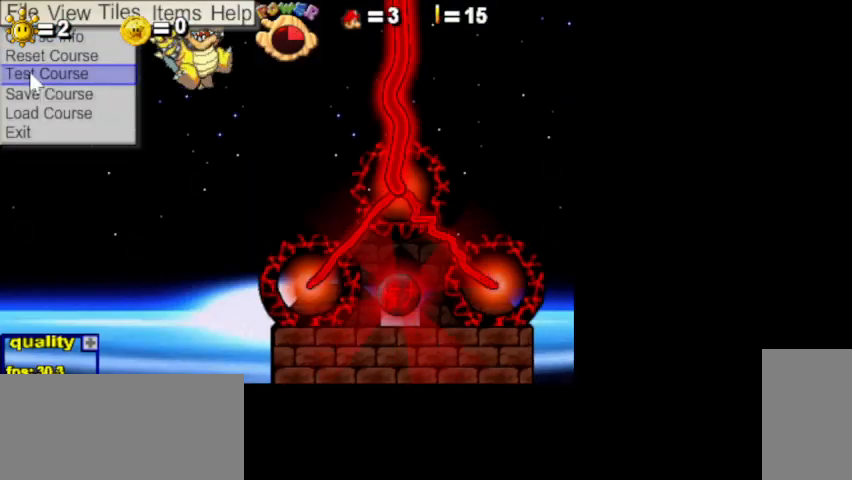
{"keys": [], "mouse": [], "events": []}
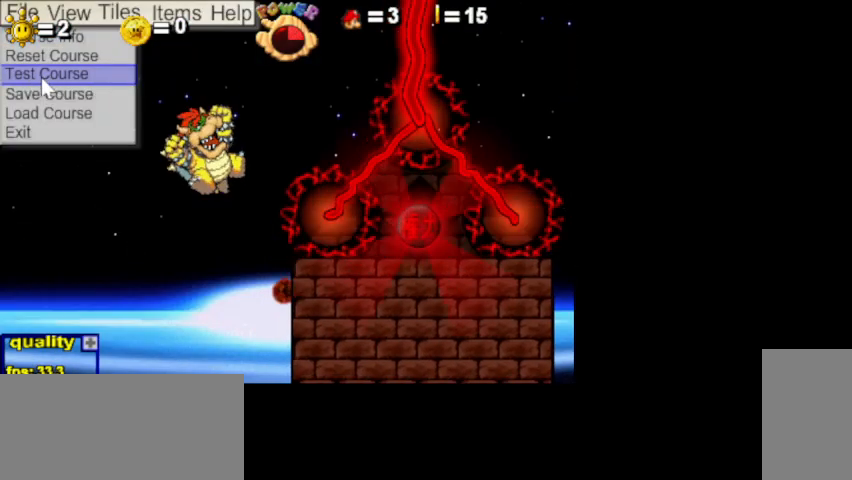
{"keys": ["z"], "mouse": [], "events": [[433, "z", "down"]]}
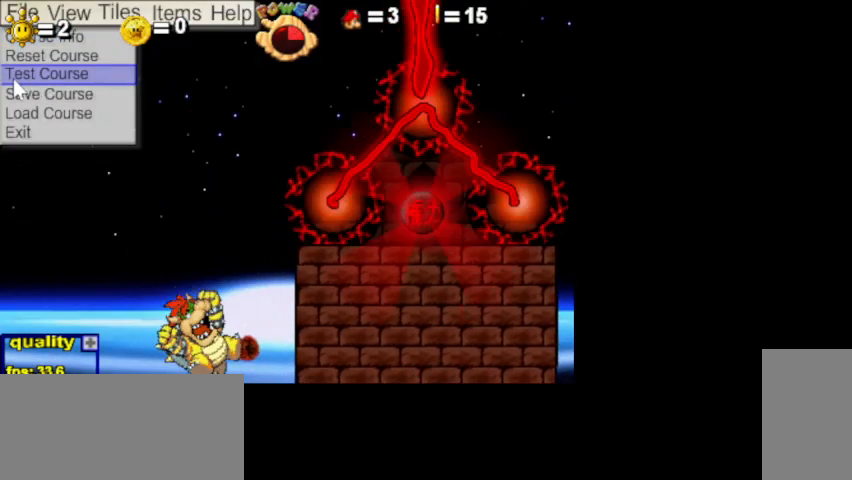
{"keys": [], "mouse": [], "events": [[33, "z", "up"], [100, "z", "down"], [167, "z", "up"], [233, "z", "down"], [300, "z", "up"], [400, "z", "down"], [467, "z", "up"]]}
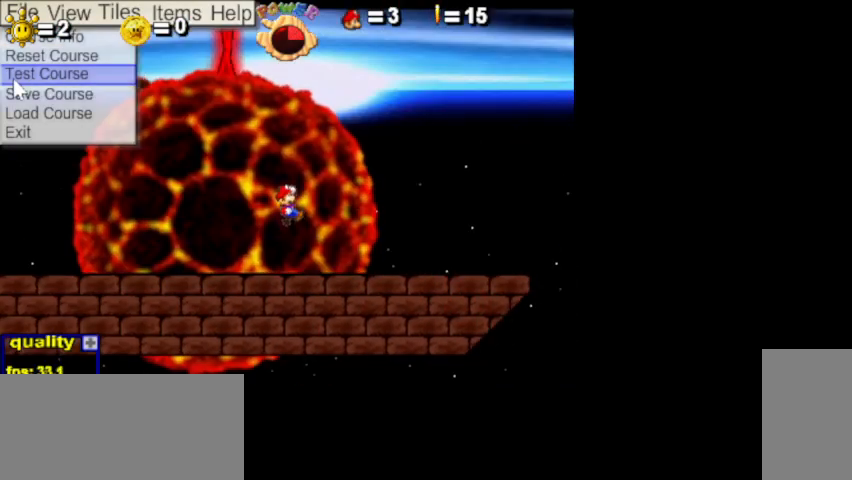
{"keys": [], "mouse": [], "events": [[200, "z", "down"], [233, "z", "up"], [300, "z", "down"], [367, "z", "up"], [433, "z", "down"], [500, "z", "up"]]}
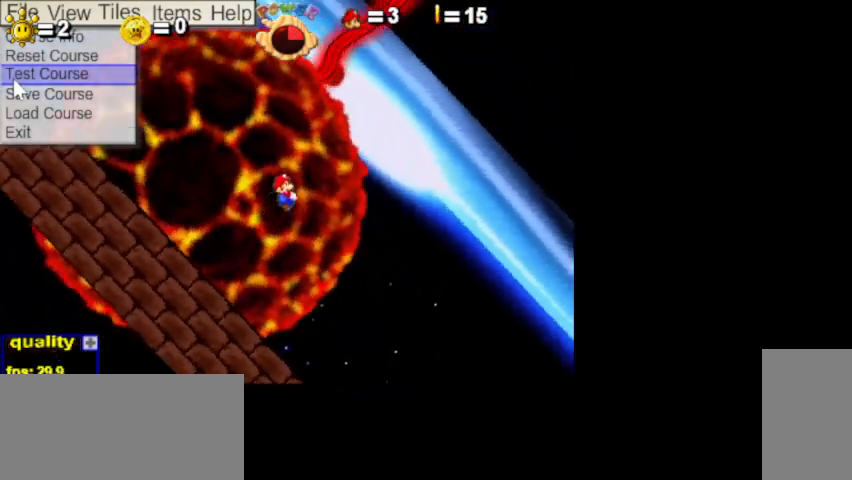
{"keys": ["z"], "mouse": [], "events": [[67, "z", "down"], [133, "z", "up"], [200, "z", "down"], [267, "z", "up"], [333, "z", "down"], [400, "z", "up"], [467, "z", "down"]]}
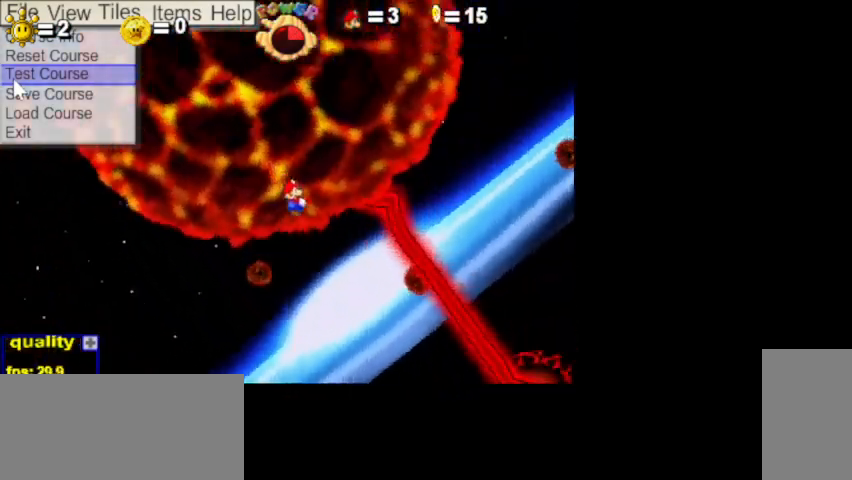
{"keys": ["z"], "mouse": [], "events": [[33, "z", "up"], [100, "z", "down"], [167, "z", "up"], [233, "z", "down"], [300, "z", "up"], [367, "z", "down"], [433, "z", "up"], [500, "z", "down"]]}
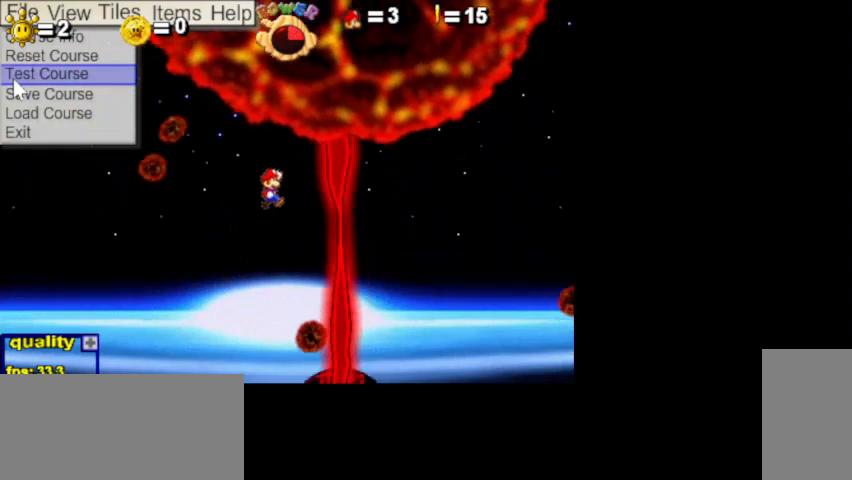
{"keys": [], "mouse": [], "events": [[100, "z", "up"], [167, "z", "down"], [233, "z", "up"], [267, "z", "down"], [367, "z", "up"], [433, "z", "down"], [500, "z", "up"]]}
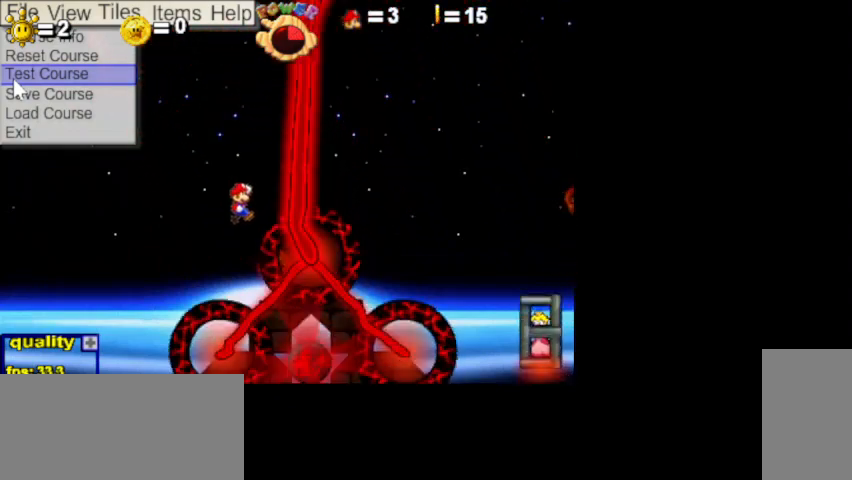
{"keys": ["z"], "mouse": [], "events": [[67, "z", "down"], [167, "z", "up"], [233, "z", "down"], [300, "z", "up"], [367, "z", "down"], [433, "z", "up"], [500, "z", "down"]]}
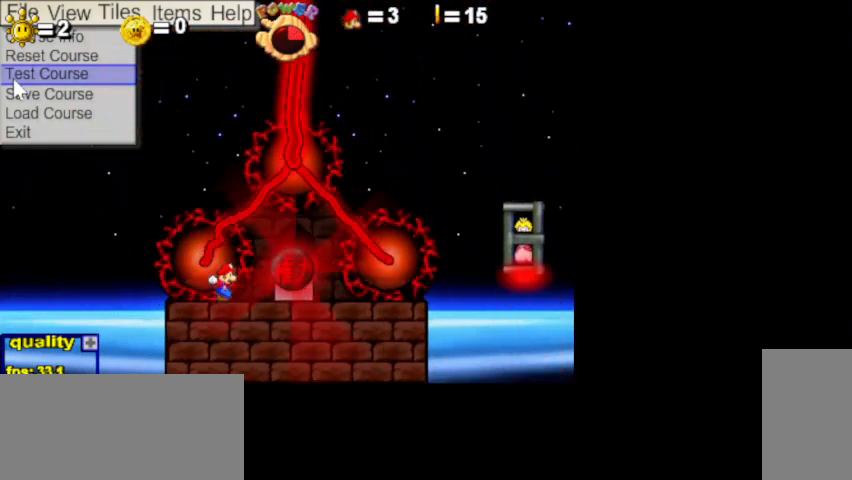
{"keys": [], "mouse": [], "events": [[67, "z", "up"], [167, "z", "down"], [233, "z", "up"], [300, "z", "down"], [367, "z", "up"], [433, "z", "down"], [500, "z", "up"]]}
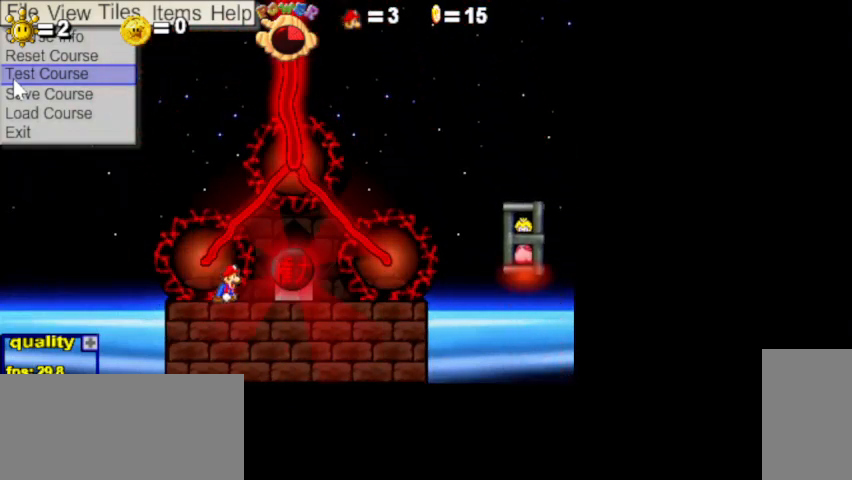
{"keys": ["z"], "mouse": [], "events": [[67, "z", "down"], [133, "z", "up"], [200, "z", "down"], [300, "z", "up"], [367, "z", "down"], [433, "z", "up"], [500, "z", "down"]]}
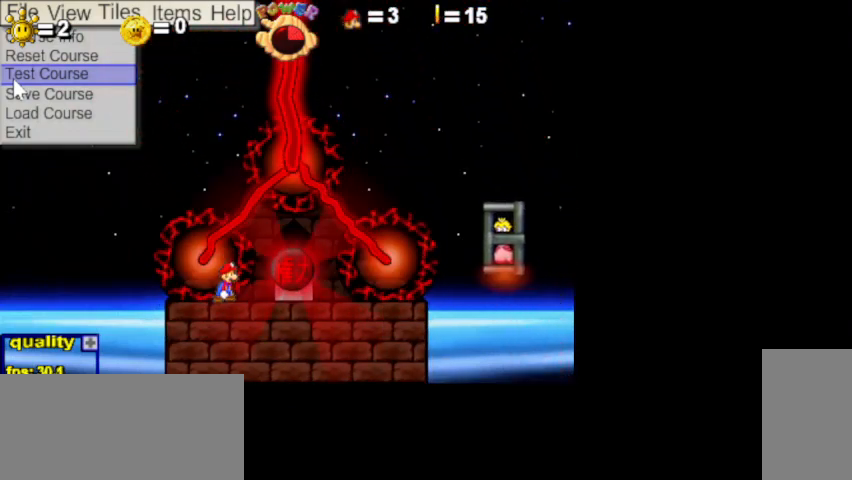
{"keys": ["z"], "mouse": [], "events": [[67, "z", "up"], [167, "z", "down"], [200, "z", "up"], [300, "z", "down"], [367, "z", "up"], [433, "z", "down"]]}
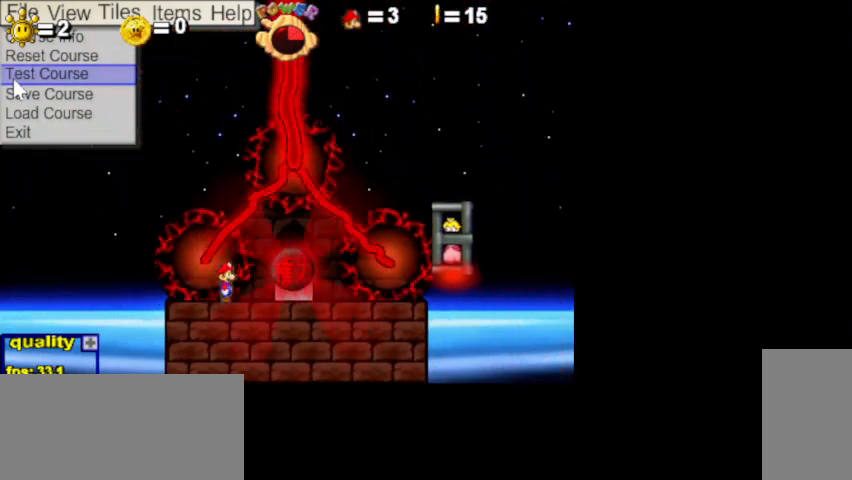
{"keys": [], "mouse": [], "events": [[33, "z", "up"], [100, "z", "down"], [167, "z", "up"], [233, "z", "down"], [300, "z", "up"], [367, "z", "down"], [433, "z", "up"]]}
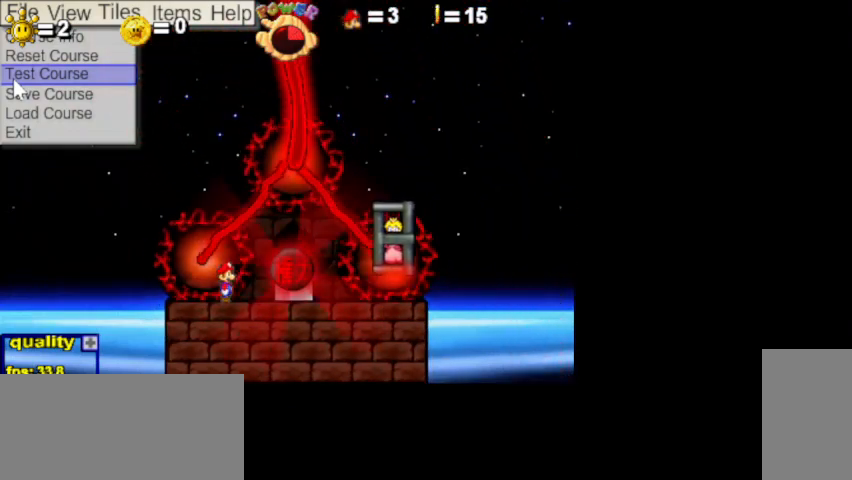
{"keys": ["z"], "mouse": [], "events": [[33, "z", "down"], [100, "z", "up"], [167, "z", "down"], [233, "z", "up"], [333, "z", "down"], [367, "z", "up"], [467, "z", "down"]]}
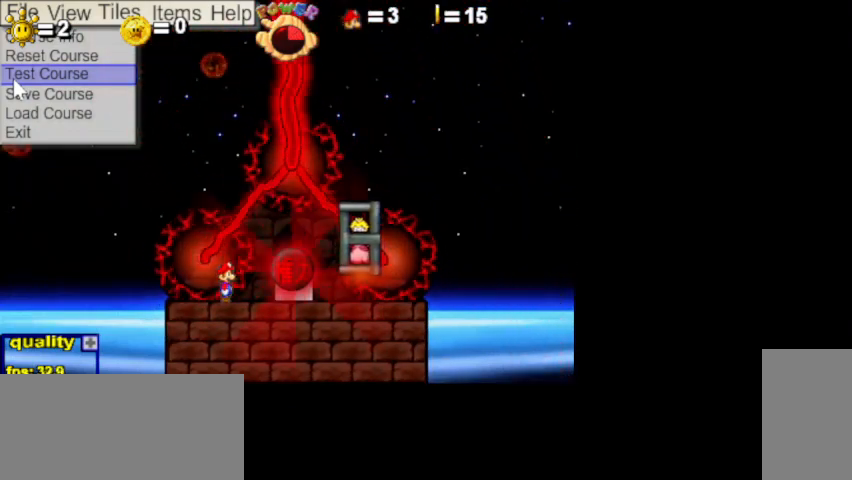
{"keys": [], "mouse": [], "events": [[33, "z", "up"], [100, "z", "down"], [167, "z", "up"], [267, "z", "down"], [333, "z", "up"], [400, "z", "down"], [467, "z", "up"]]}
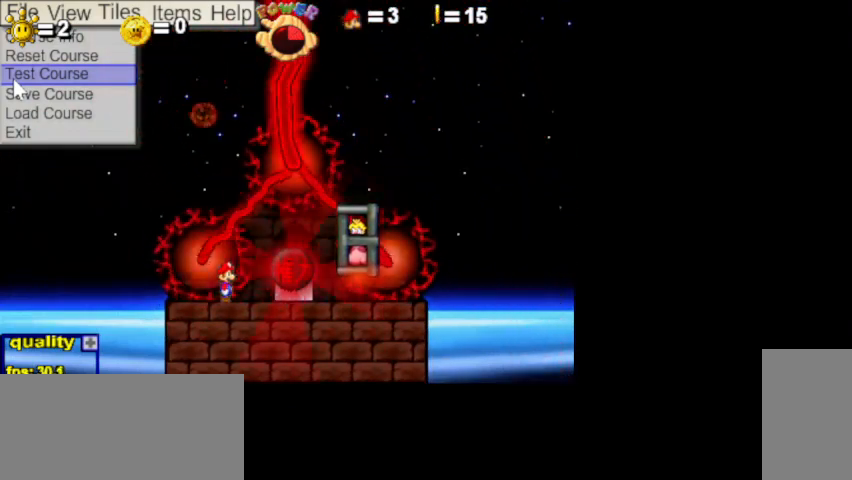
{"keys": ["z"], "mouse": [], "events": [[67, "z", "down"], [100, "z", "up"], [167, "z", "down"], [233, "z", "up"], [333, "z", "down"], [400, "z", "up"], [467, "z", "down"]]}
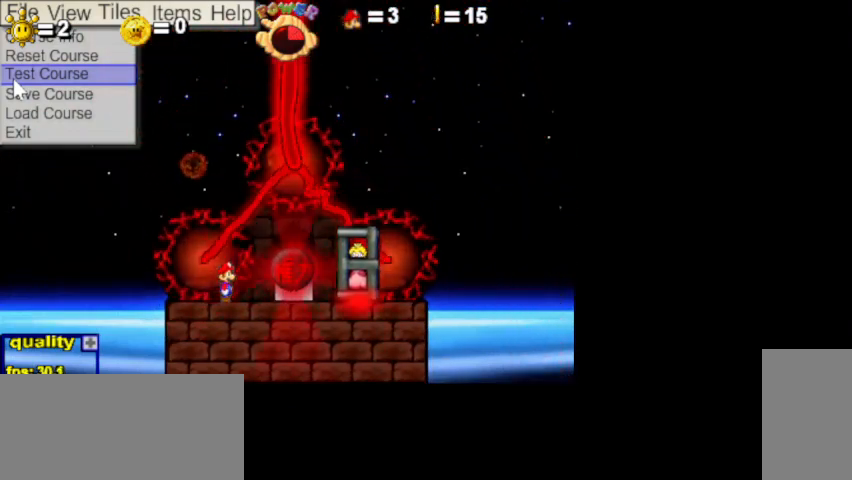
{"keys": [], "mouse": [], "events": [[33, "z", "up"], [100, "z", "down"], [167, "z", "up"], [267, "z", "down"], [333, "z", "up"], [400, "z", "down"], [467, "z", "up"]]}
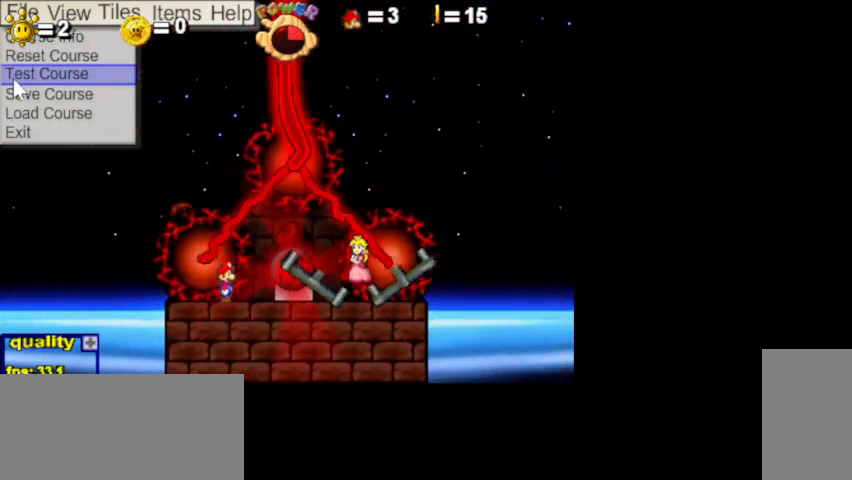
{"keys": ["z"], "mouse": [], "events": [[33, "z", "down"], [100, "z", "up"], [200, "z", "down"], [233, "z", "up"], [333, "z", "down"], [400, "z", "up"], [467, "z", "down"]]}
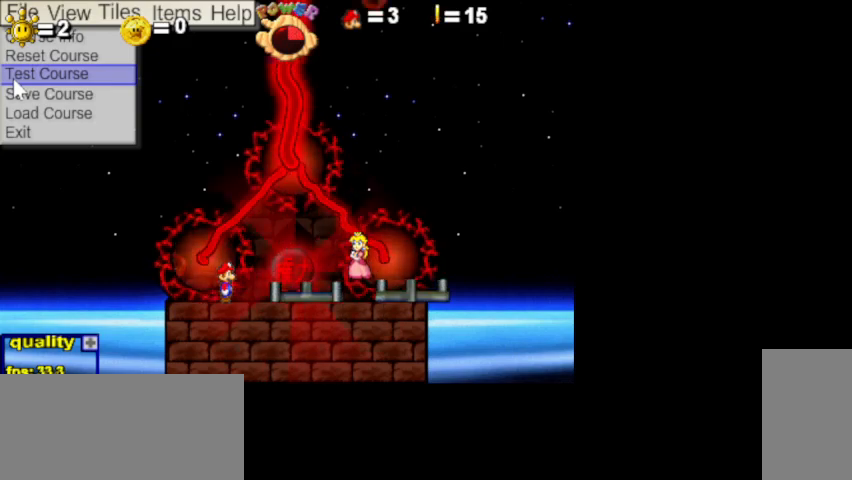
{"keys": [], "mouse": [], "events": [[33, "z", "up"], [133, "z", "down"], [200, "z", "up"], [267, "z", "down"], [333, "z", "up"], [400, "z", "down"], [467, "z", "up"]]}
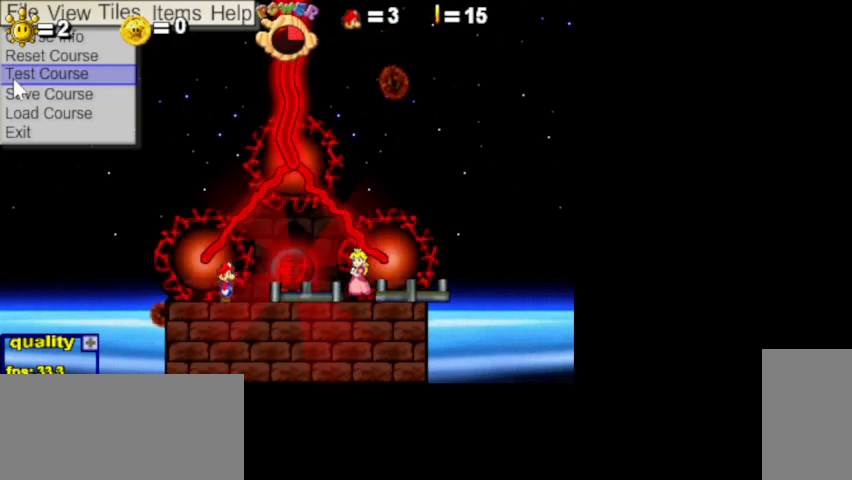
{"keys": ["z"], "mouse": [], "events": [[67, "z", "down"], [133, "z", "up"], [200, "z", "down"], [267, "z", "up"], [367, "z", "down"], [433, "z", "up"], [500, "z", "down"]]}
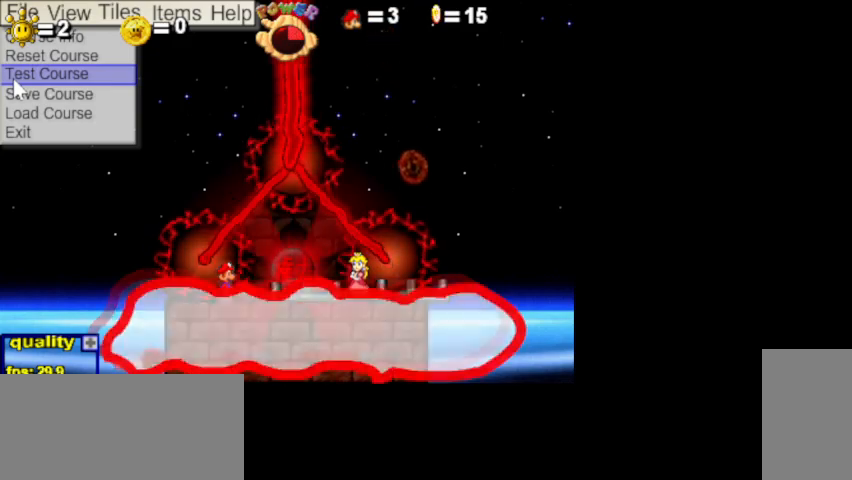
{"keys": [], "mouse": [], "events": [[67, "z", "up"], [167, "z", "down"], [200, "z", "up"], [300, "z", "down"], [367, "z", "up"], [433, "z", "down"], [500, "z", "up"]]}